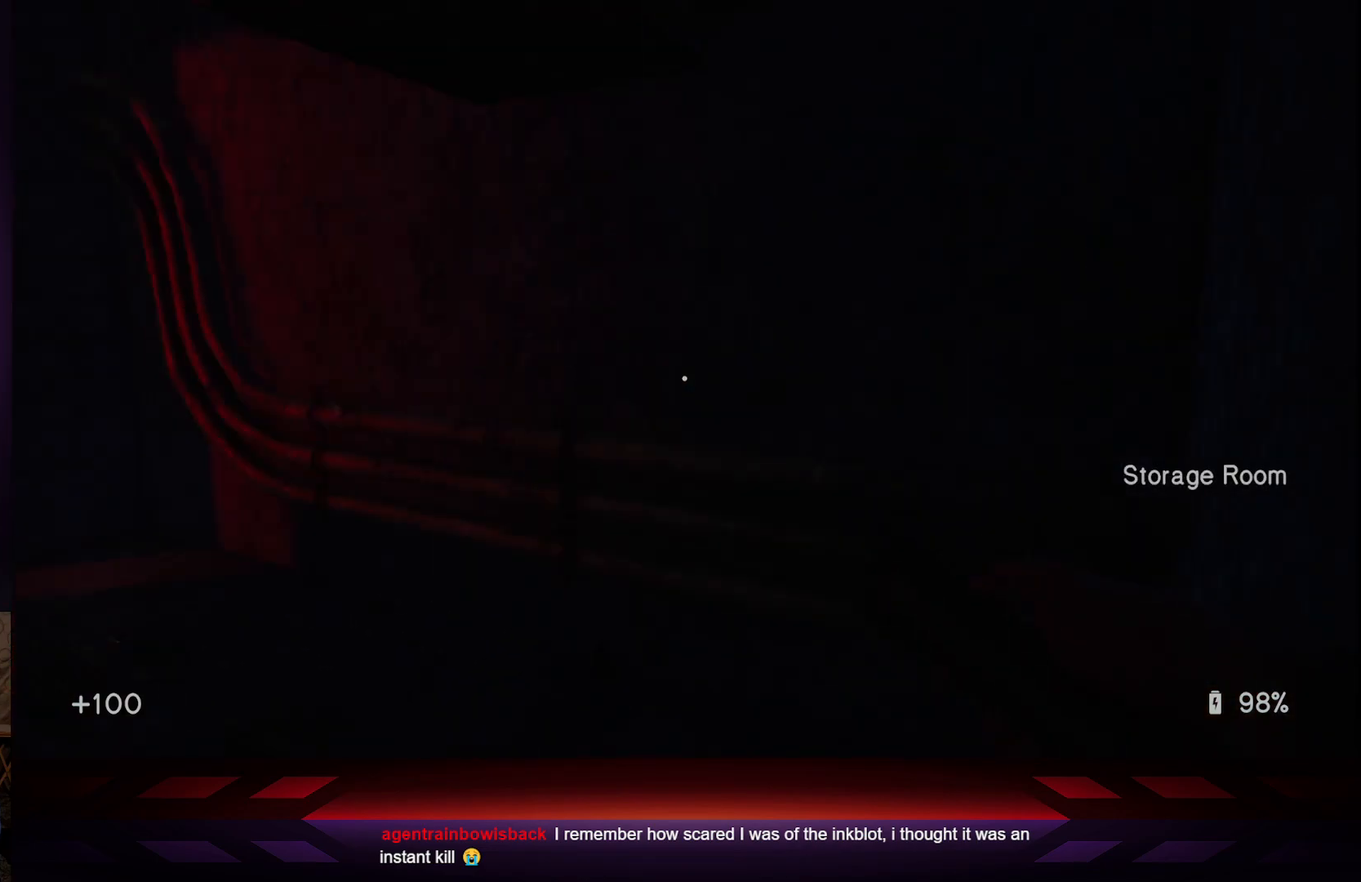
Gameplay with a controller (Xbox layout); each line is a JSON object with the inputs held at the frame after it. "events" lists button and stick changes between this image and that frame as [ms after this image, input, new state], when the widget could be followed in between.
{"buttons": ["A"], "left_stick": "up-right", "right_stick": "center", "events": [[50, "left_stick", "center"], [83, "right_stick", "left"], [250, "right_stick", "center"], [333, "left_stick", "right"], [400, "left_stick", "up-right"], [417, "A", "down"]]}
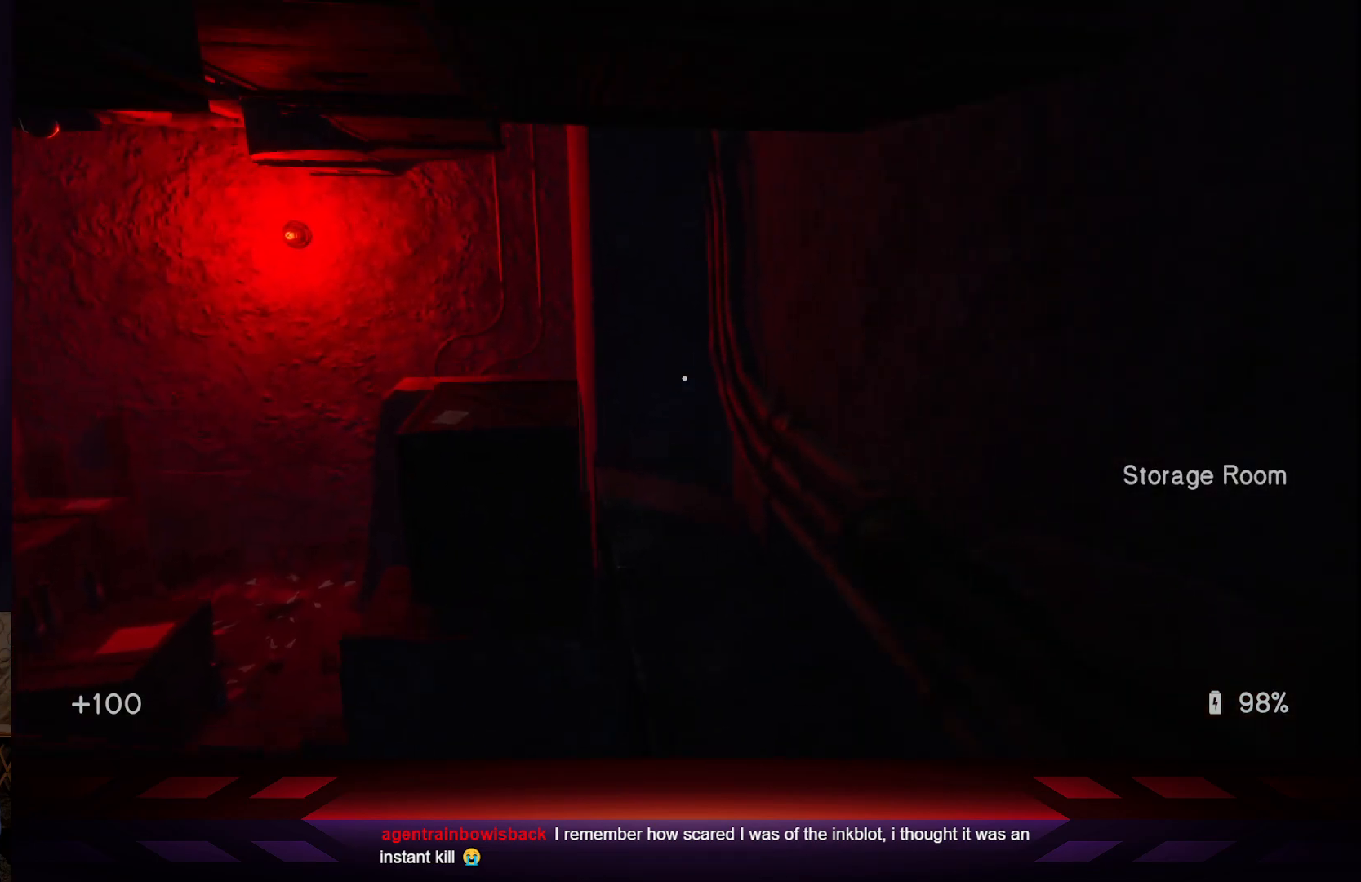
{"buttons": [], "left_stick": "up-right", "right_stick": "left", "events": [[50, "A", "up"], [383, "right_stick", "left"]]}
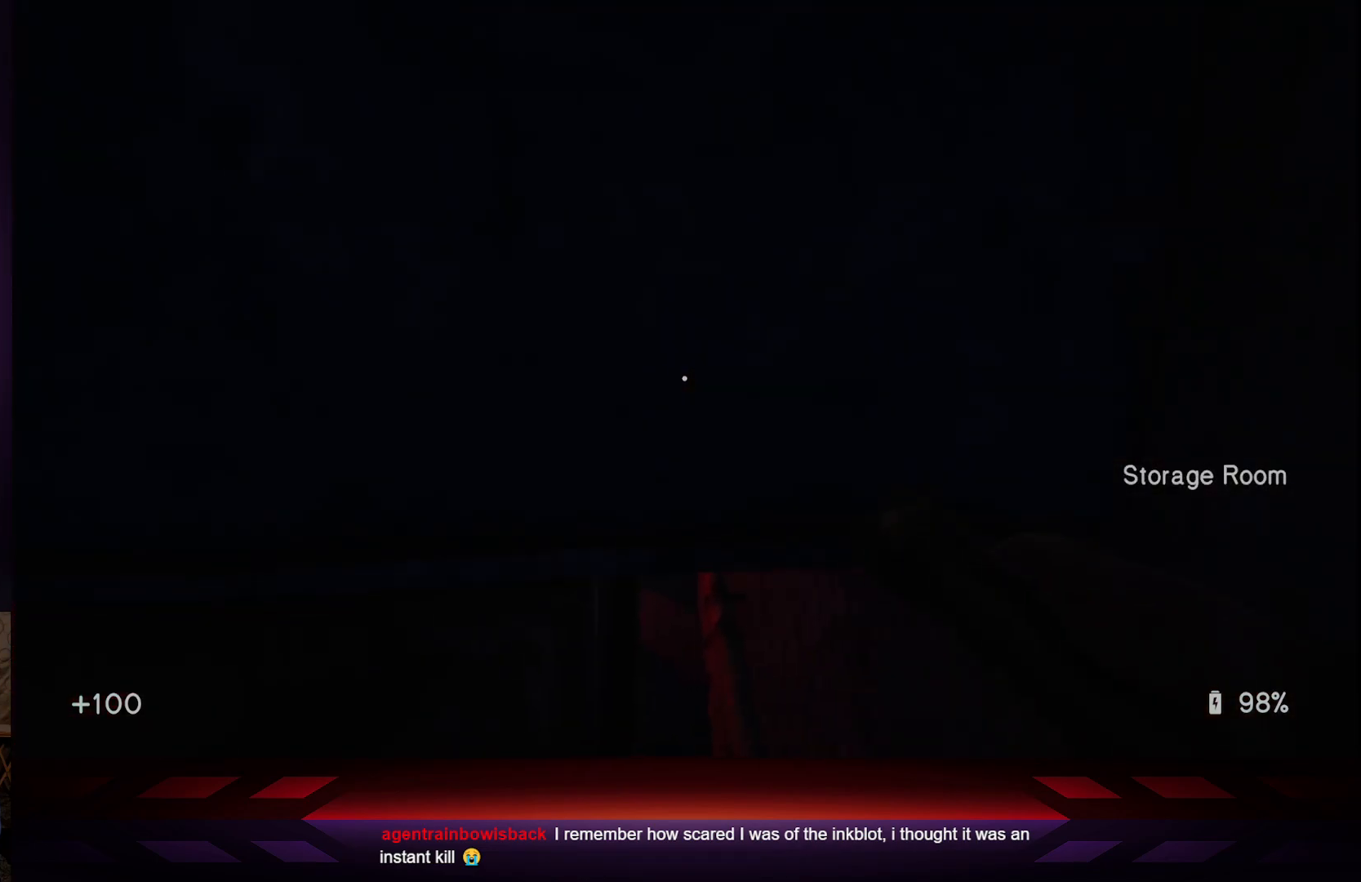
{"buttons": [], "left_stick": "left", "right_stick": "center", "events": [[100, "right_stick", "center"], [400, "left_stick", "left"]]}
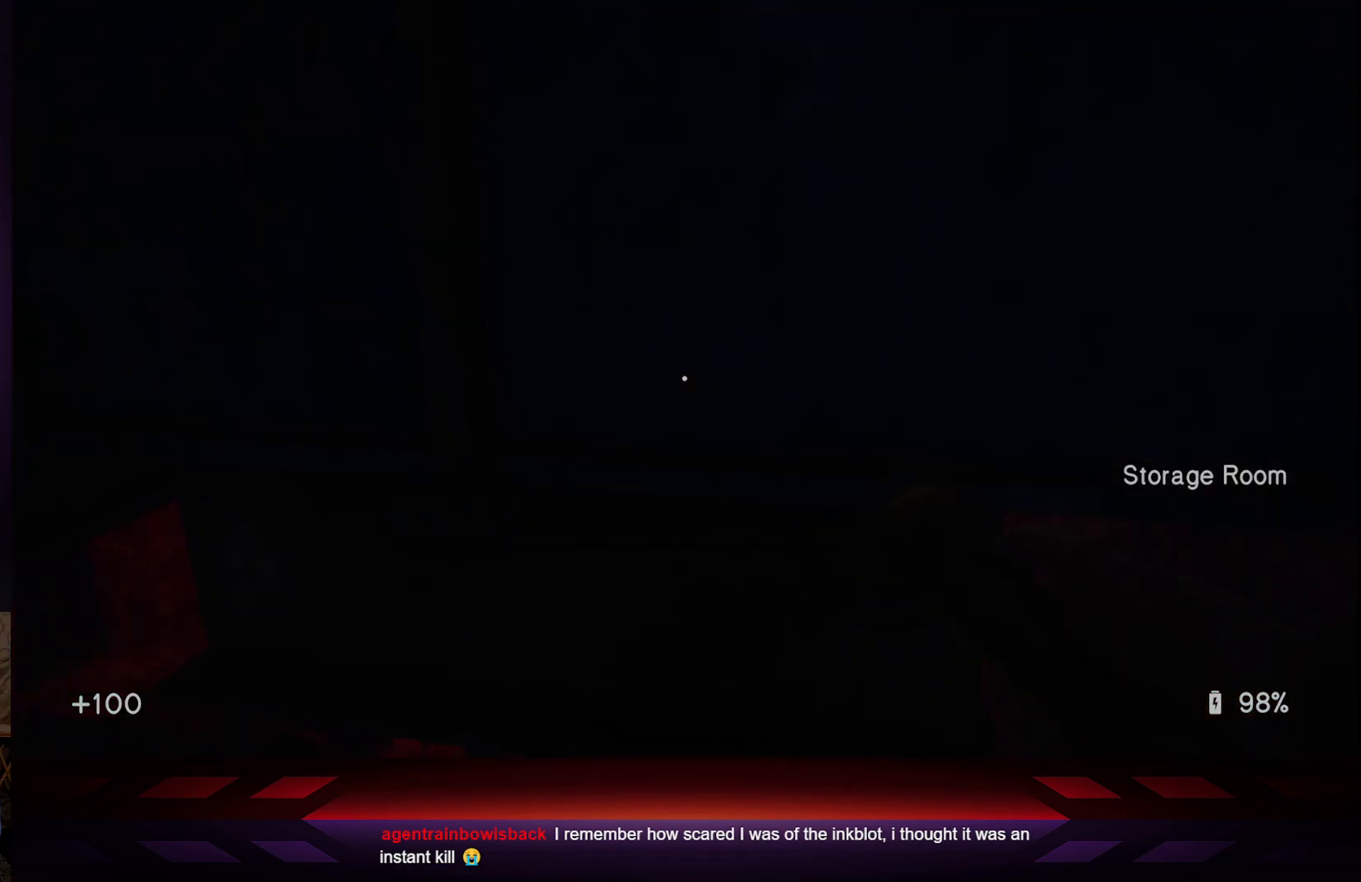
{"buttons": [], "left_stick": "right", "right_stick": "up-right", "events": [[67, "left_stick", "down-left"], [217, "left_stick", "right"], [300, "right_stick", "right"], [483, "right_stick", "up-right"]]}
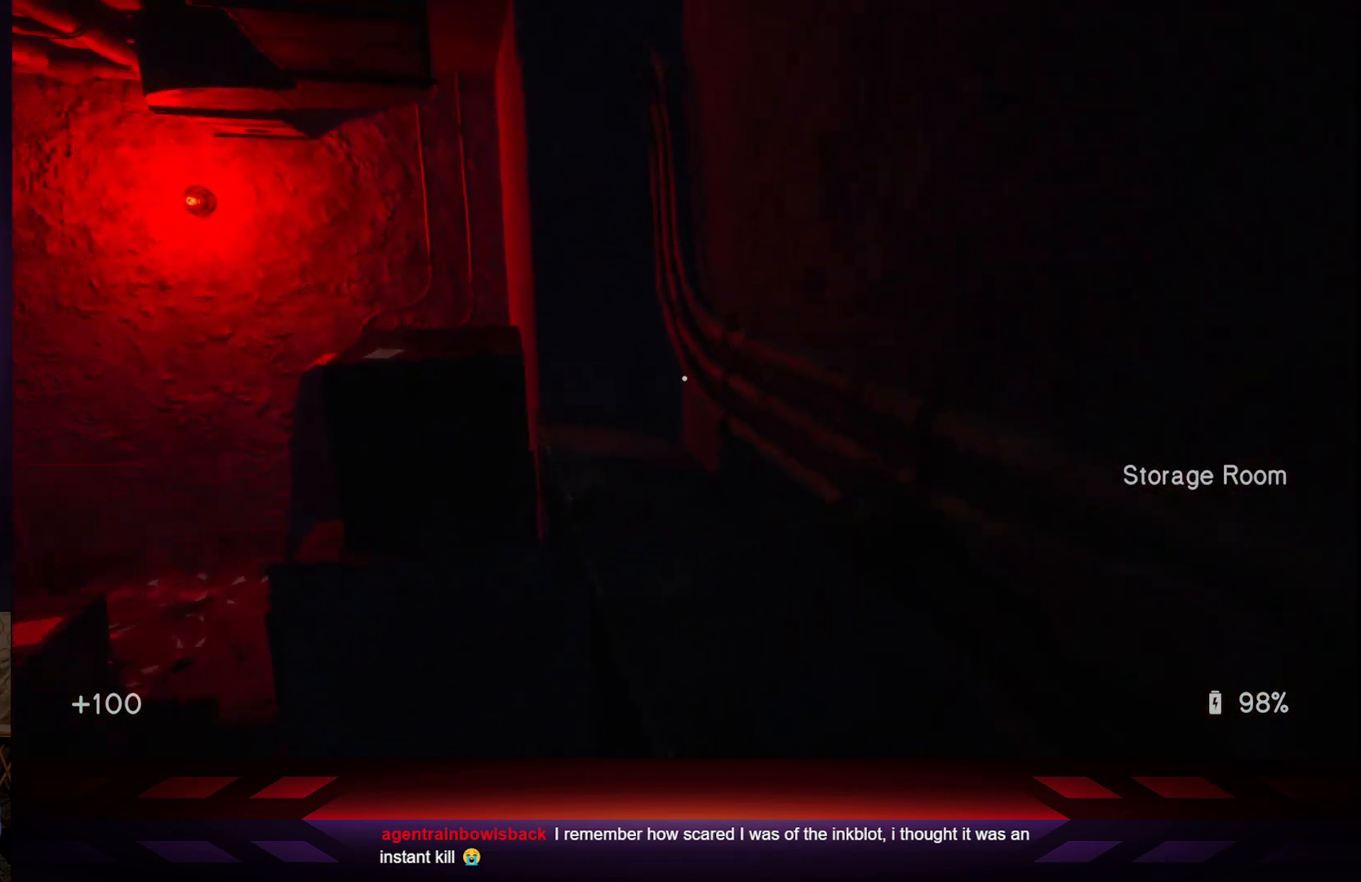
{"buttons": [], "left_stick": "center", "right_stick": "up", "events": [[150, "left_stick", "center"], [300, "right_stick", "up"]]}
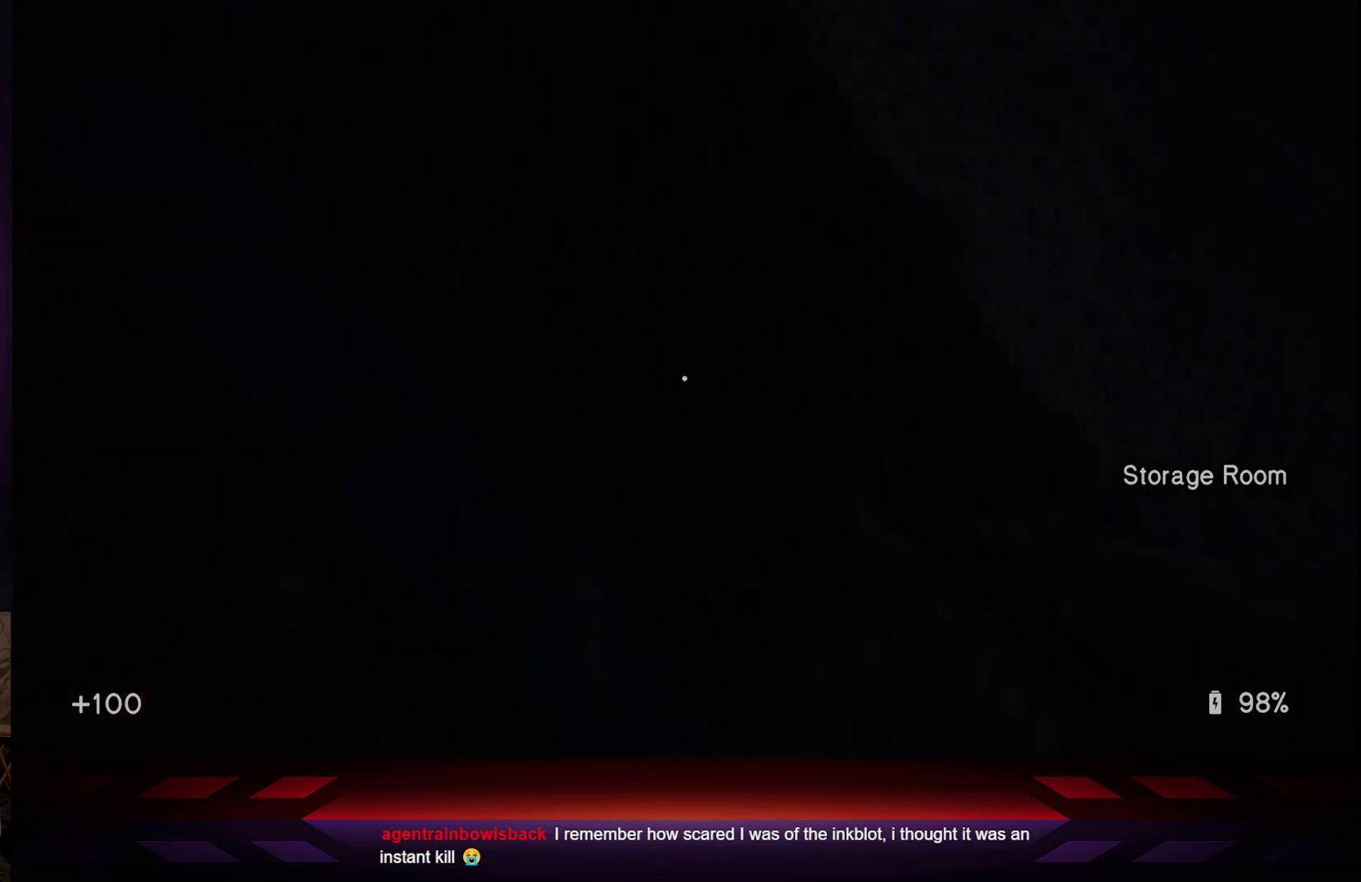
{"buttons": [], "left_stick": "up-right", "right_stick": "down-left", "events": [[83, "left_stick", "right"], [100, "right_stick", "center"], [217, "A", "down"], [217, "left_stick", "up-right"], [333, "A", "up"], [400, "right_stick", "down-left"]]}
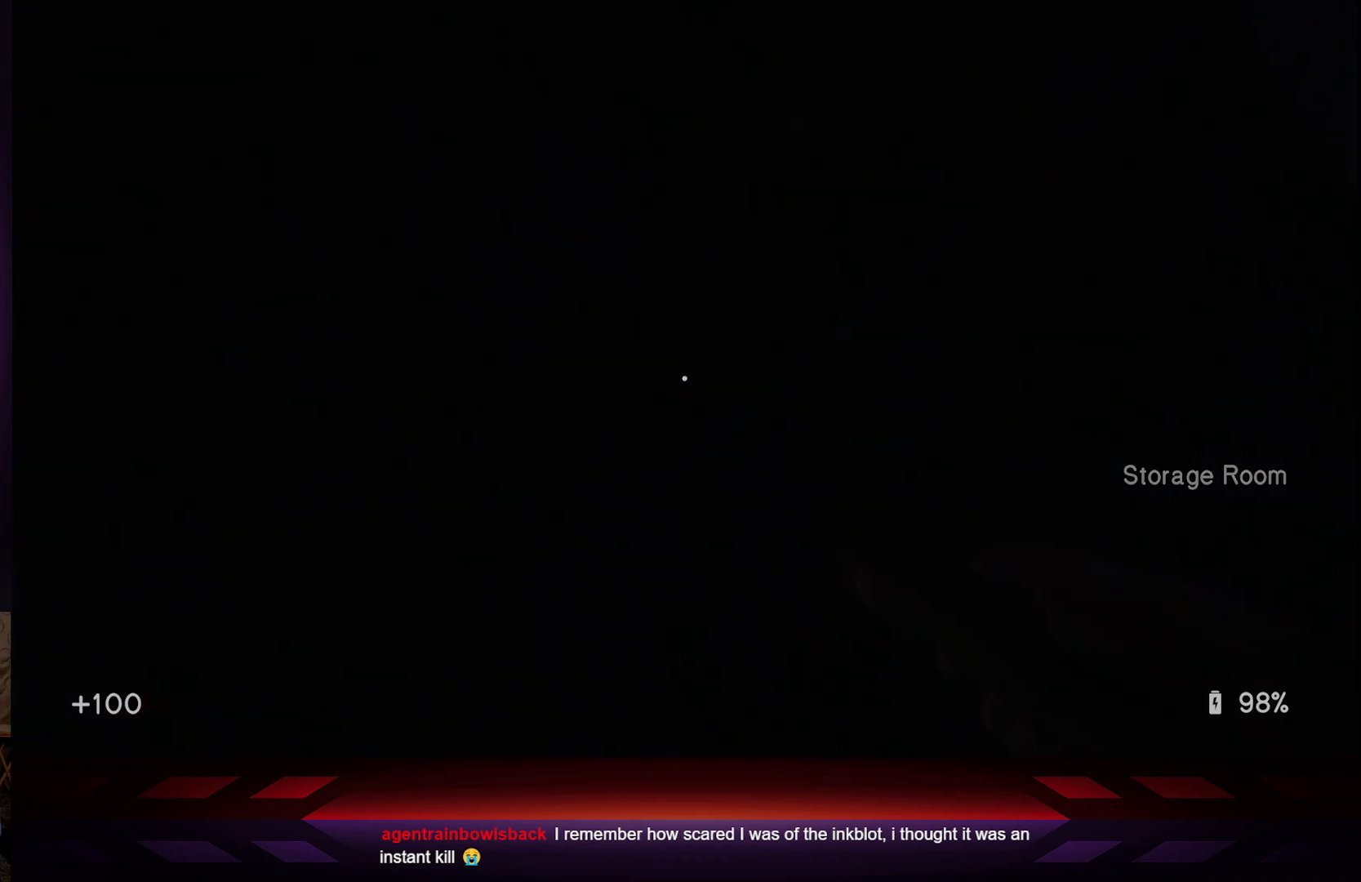
{"buttons": ["A"], "left_stick": "right", "right_stick": "left", "events": [[67, "right_stick", "down"], [217, "left_stick", "right"], [217, "right_stick", "down-left"], [450, "right_stick", "left"], [467, "A", "down"]]}
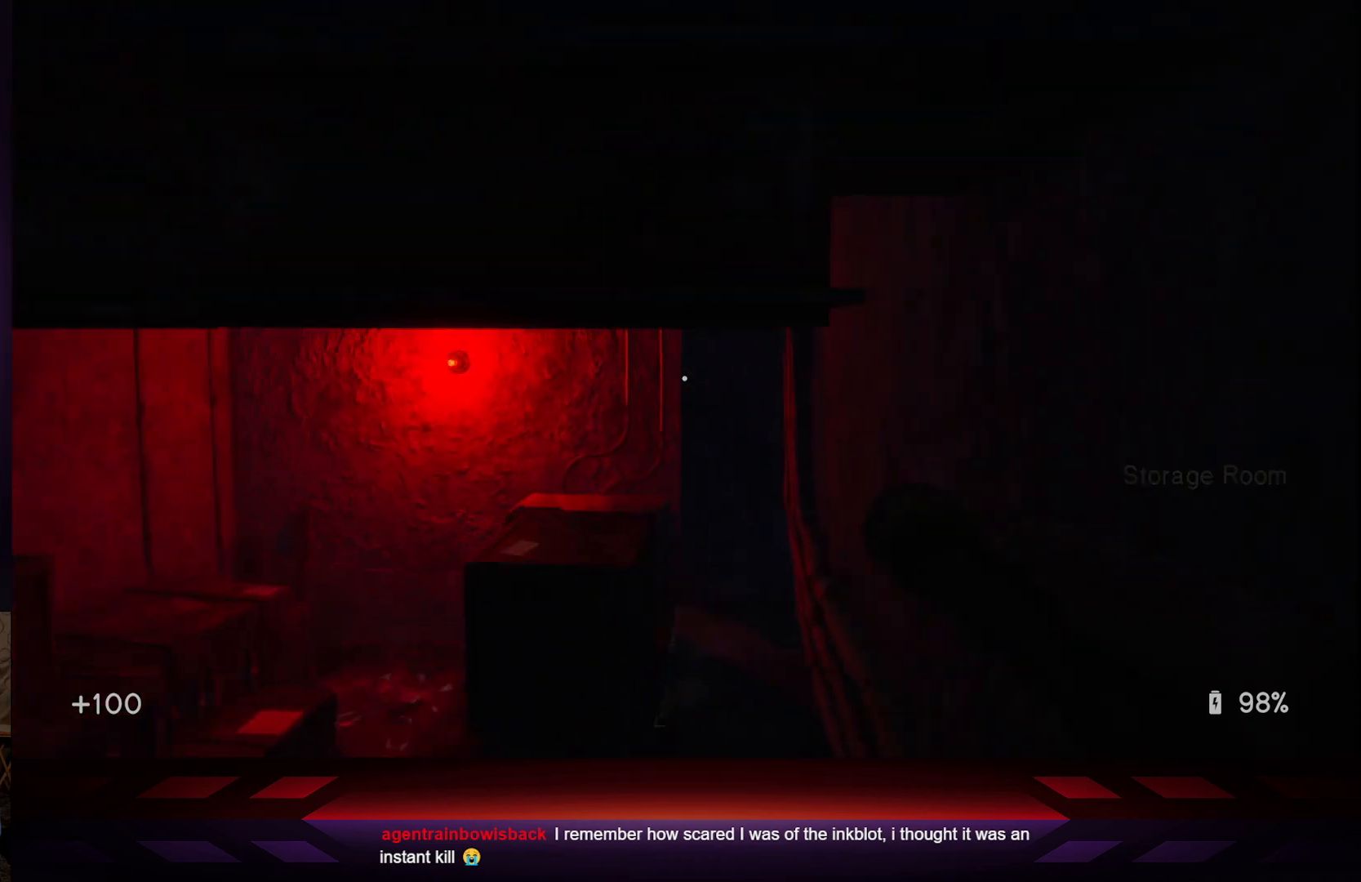
{"buttons": [], "left_stick": "center", "right_stick": "center", "events": [[117, "A", "up"], [133, "right_stick", "down-left"], [333, "right_stick", "center"], [450, "left_stick", "center"]]}
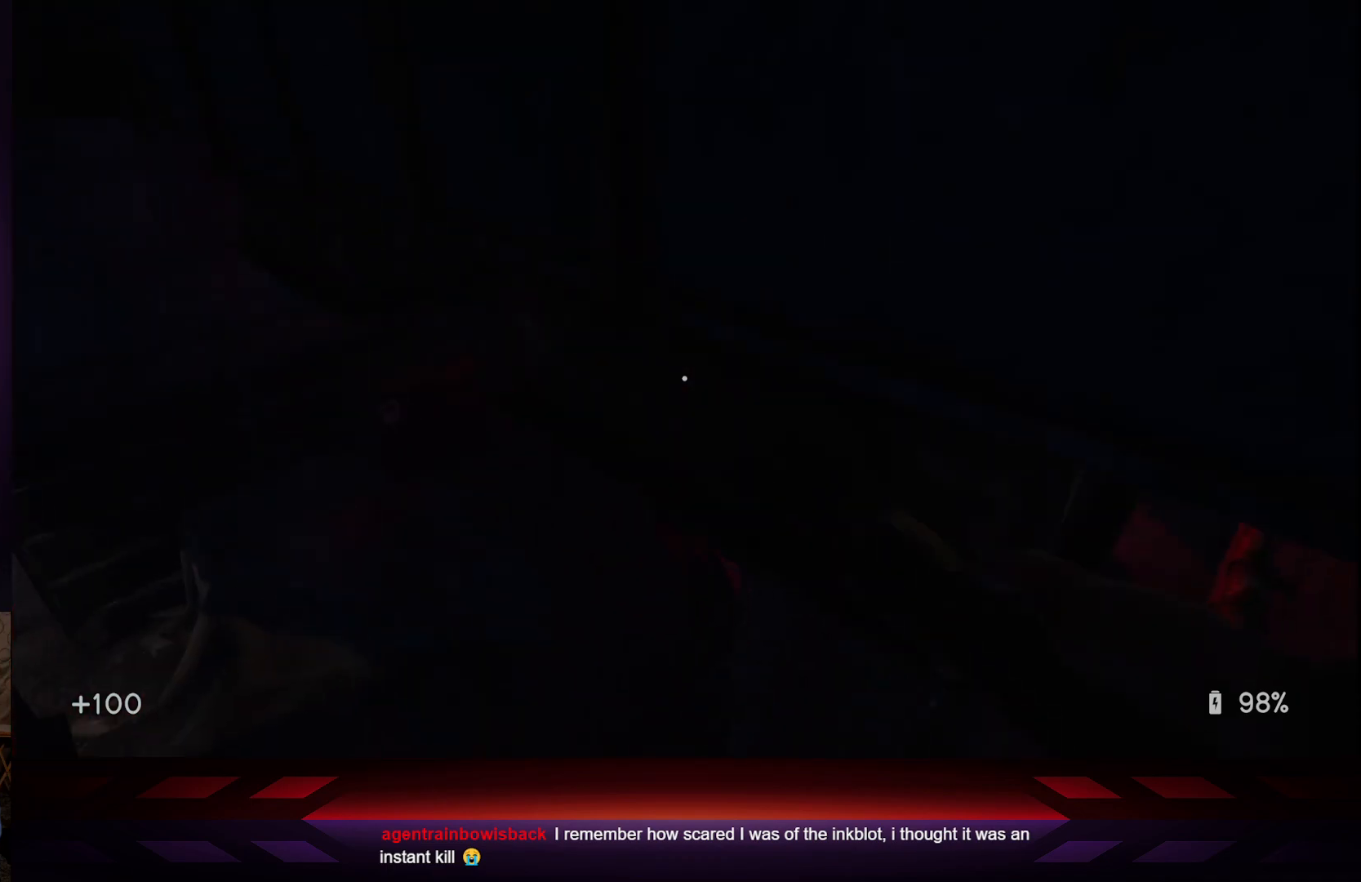
{"buttons": ["R3"], "left_stick": "right", "right_stick": "right", "events": [[117, "right_stick", "right"], [217, "left_stick", "right"], [450, "R3", "down"]]}
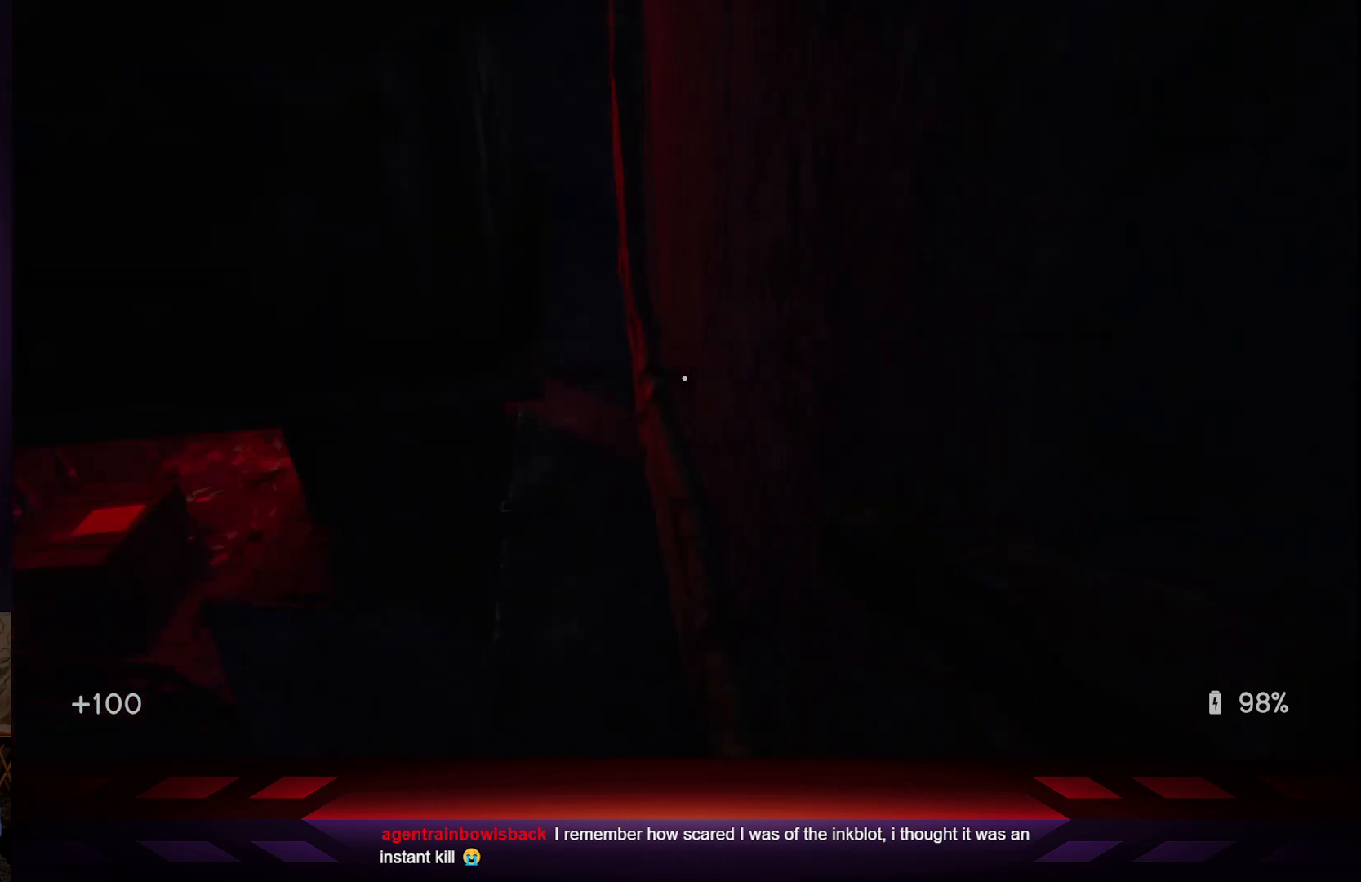
{"buttons": [], "left_stick": "up", "right_stick": "up-left", "events": [[33, "R3", "up"], [167, "left_stick", "up-right"], [167, "right_stick", "center"], [317, "left_stick", "up"], [417, "right_stick", "up-left"]]}
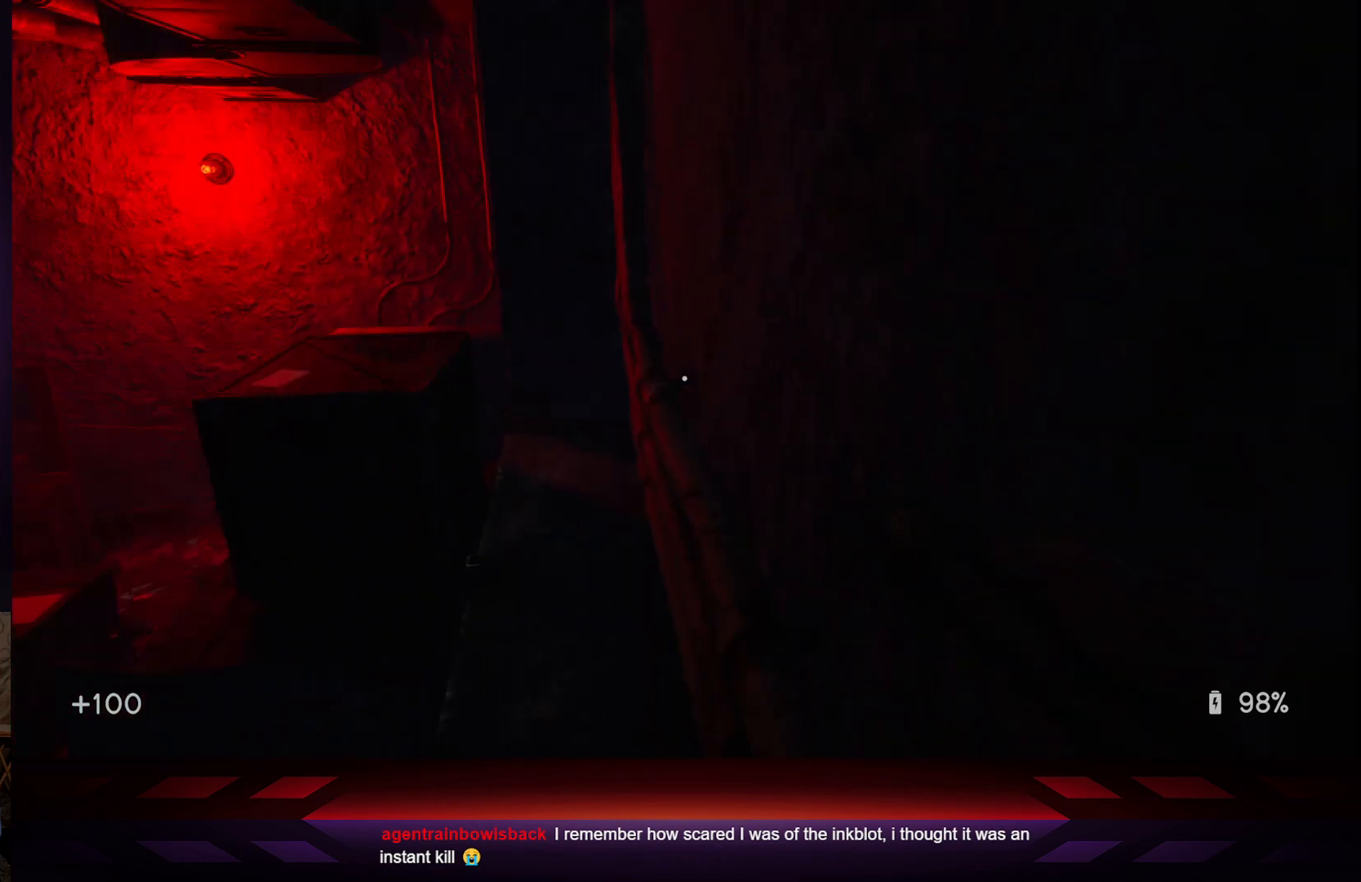
{"buttons": [], "left_stick": "up-right", "right_stick": "center", "events": [[133, "right_stick", "center"], [200, "left_stick", "up-right"]]}
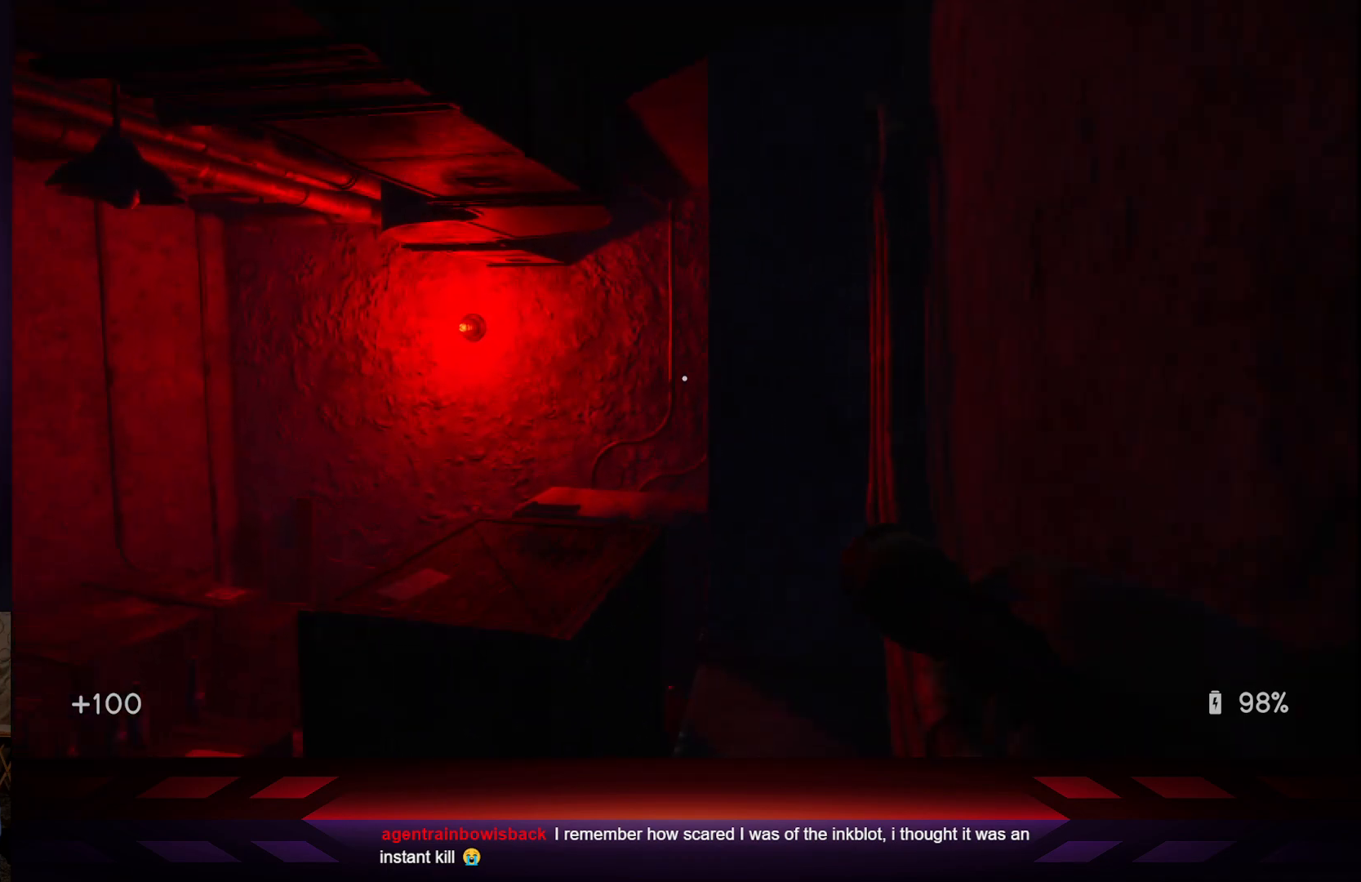
{"buttons": [], "left_stick": "up-right", "right_stick": "center", "events": [[150, "right_stick", "down-left"], [450, "right_stick", "center"]]}
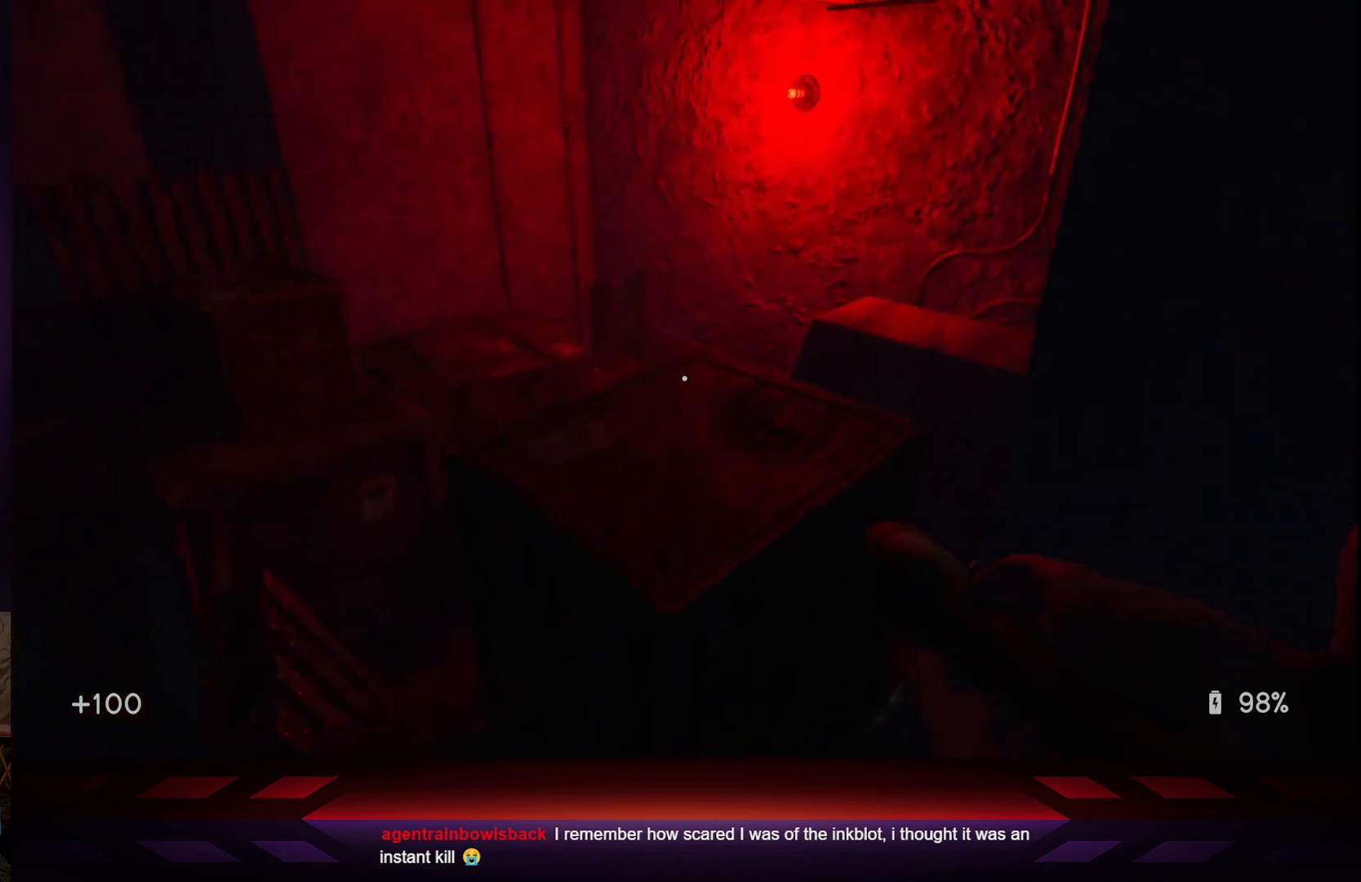
{"buttons": [], "left_stick": "up", "right_stick": "center", "events": [[250, "right_stick", "down"], [300, "left_stick", "up"], [317, "right_stick", "down-left"], [467, "right_stick", "center"]]}
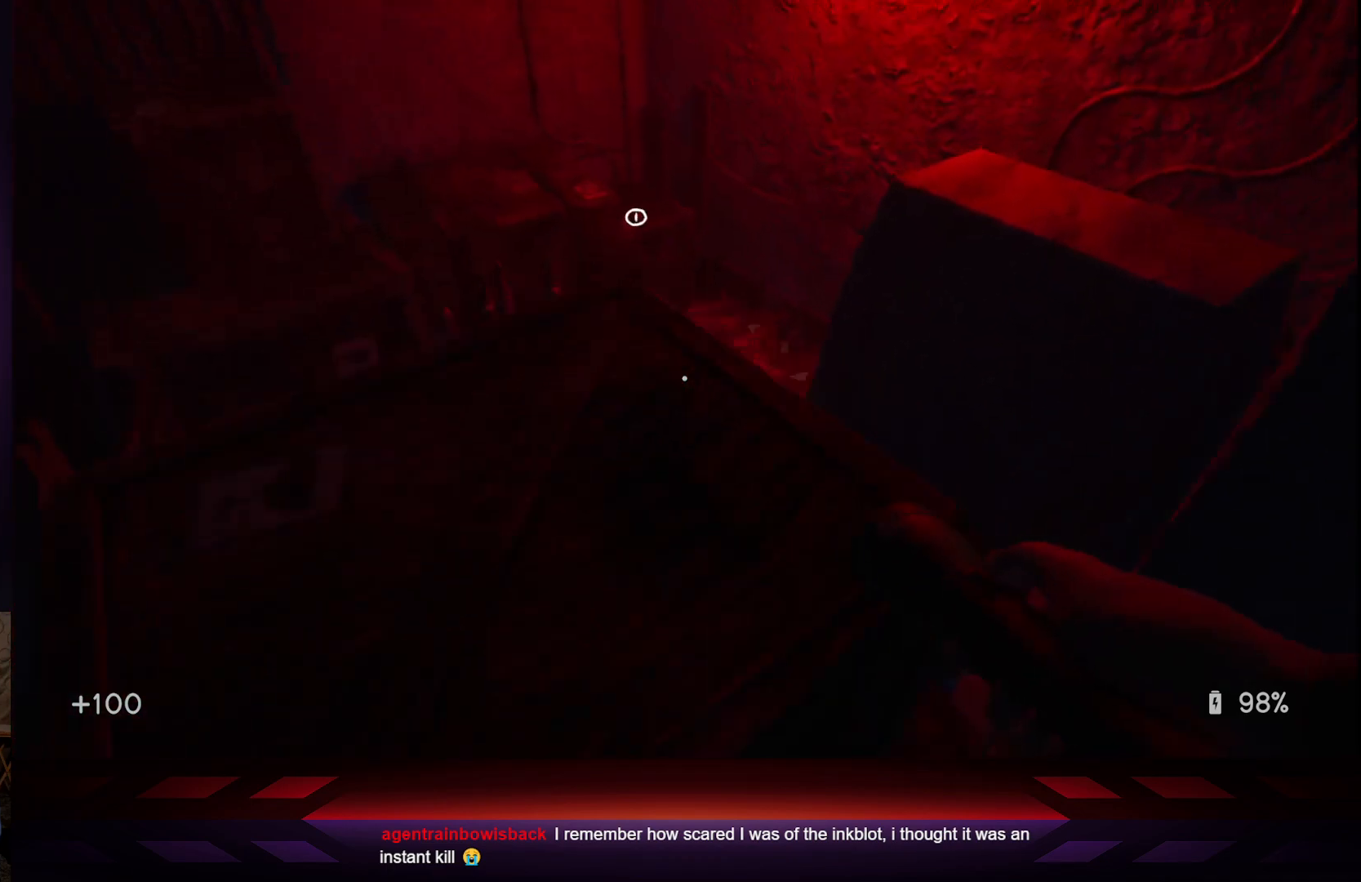
{"buttons": [], "left_stick": "center", "right_stick": "left", "events": [[333, "left_stick", "center"], [500, "right_stick", "left"]]}
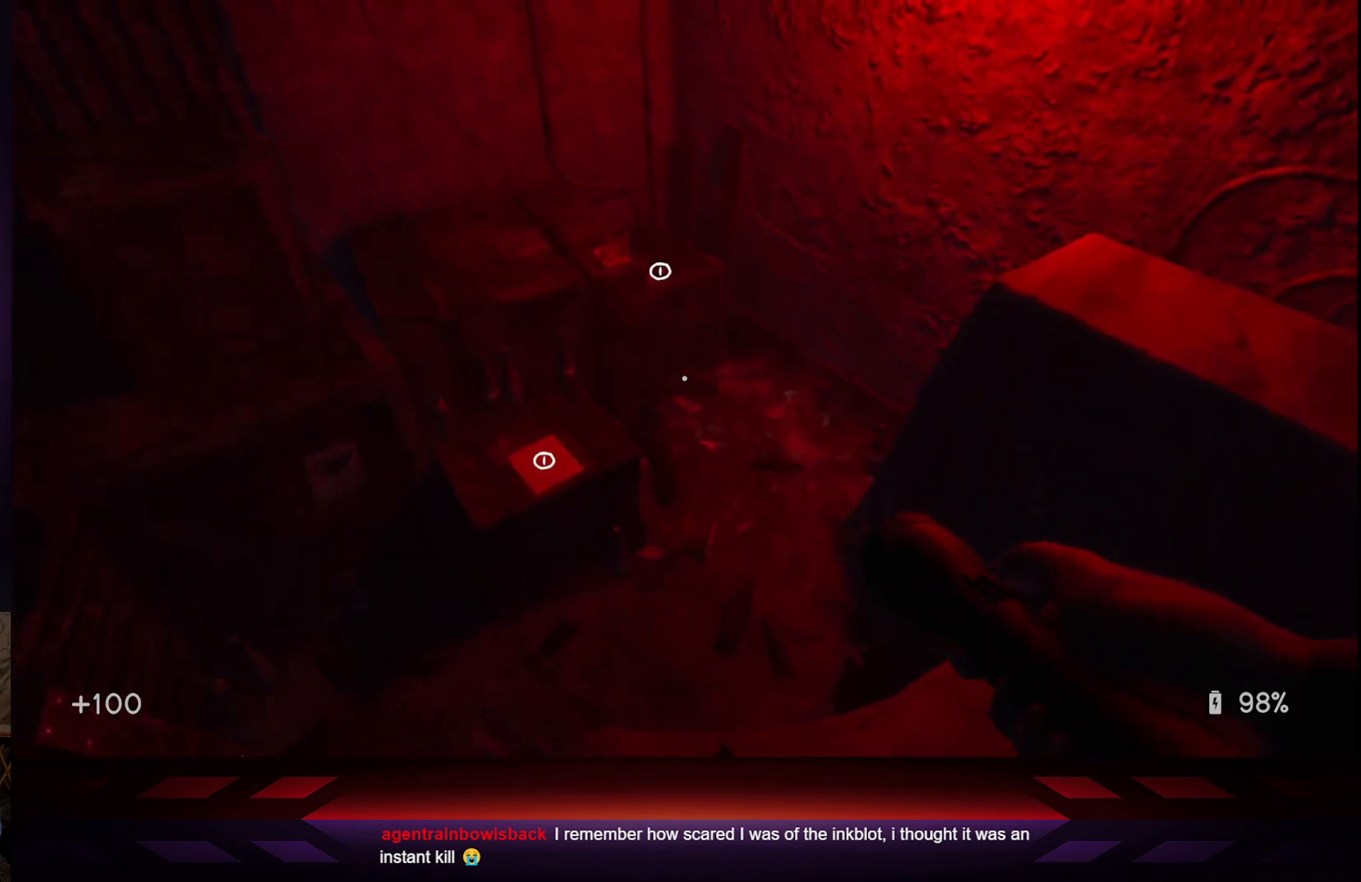
{"buttons": [], "left_stick": "center", "right_stick": "left", "events": []}
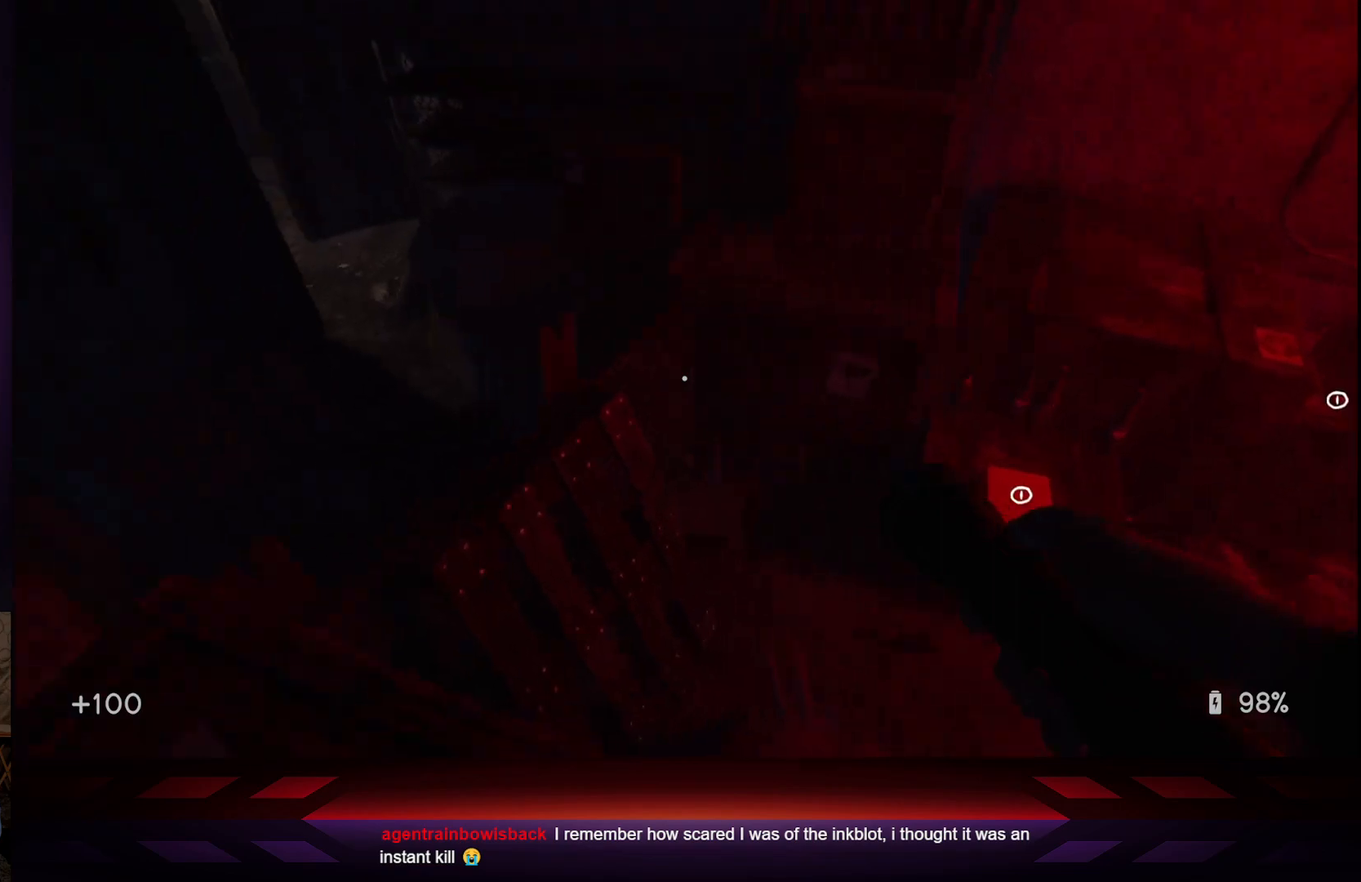
{"buttons": [], "left_stick": "right", "right_stick": "right", "events": [[183, "right_stick", "center"], [500, "left_stick", "right"], [500, "right_stick", "right"]]}
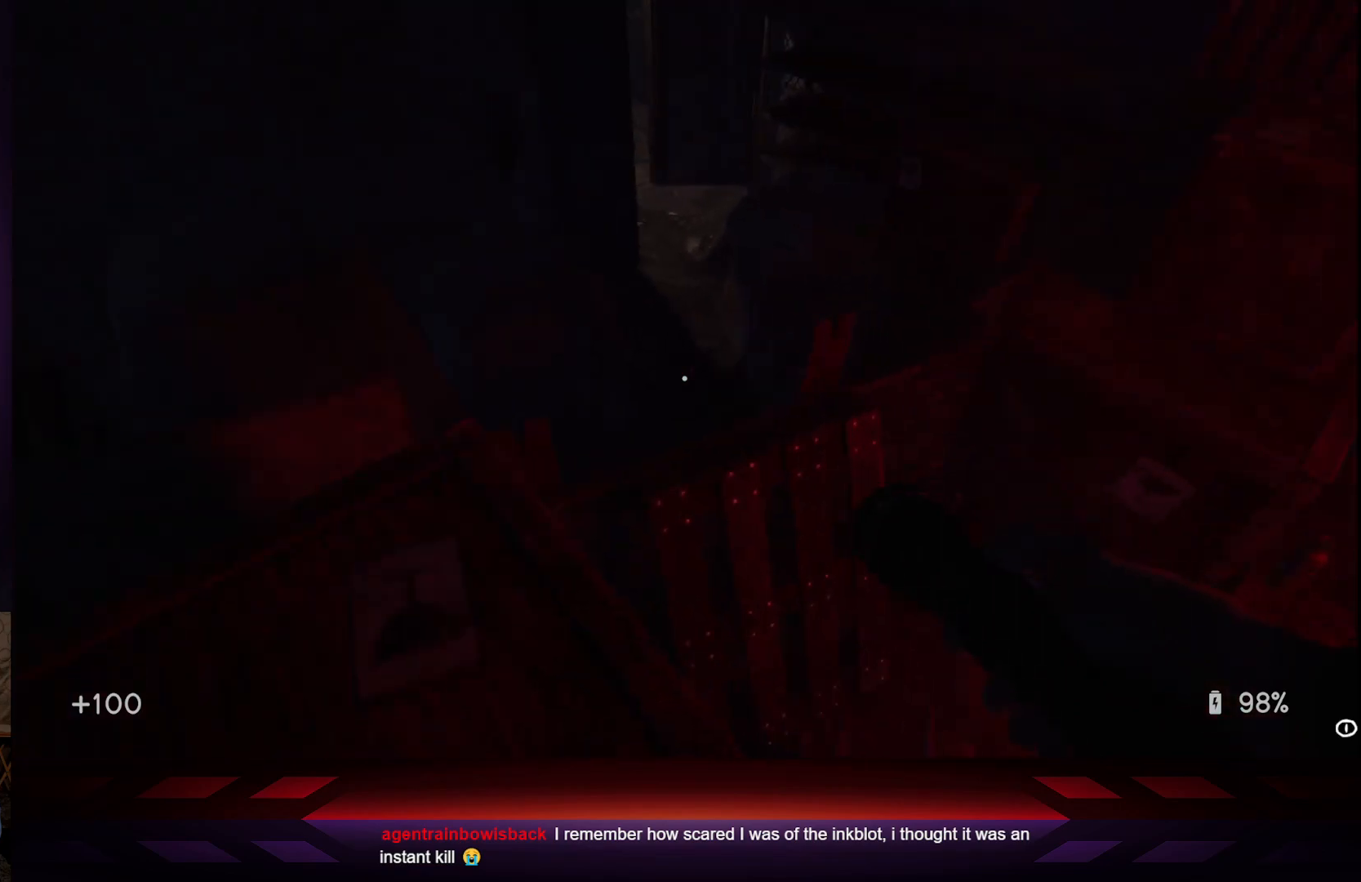
{"buttons": [], "left_stick": "up-right", "right_stick": "right", "events": [[500, "left_stick", "up-right"]]}
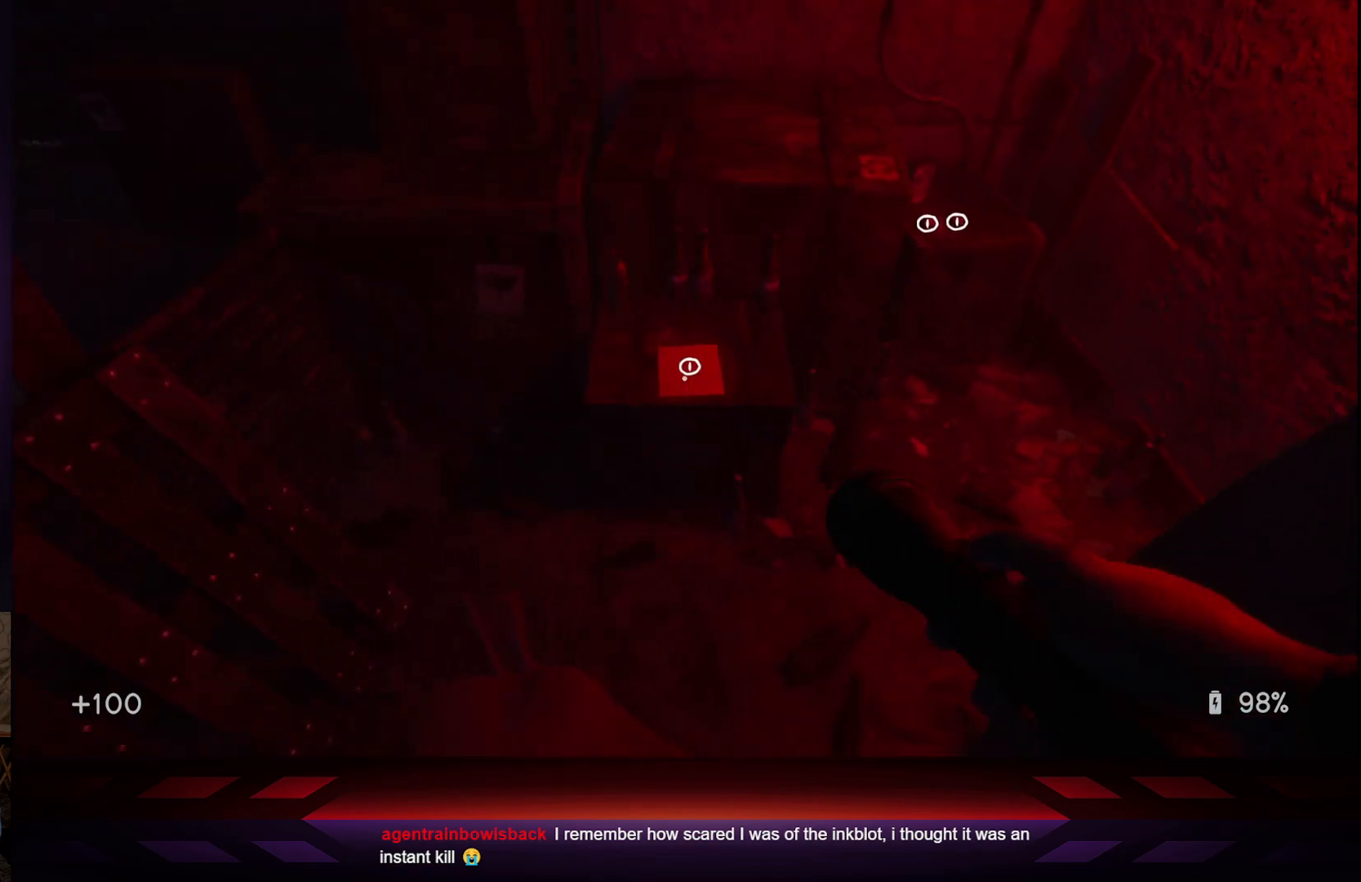
{"buttons": [], "left_stick": "up-right", "right_stick": "center", "events": [[200, "right_stick", "up"], [417, "right_stick", "center"]]}
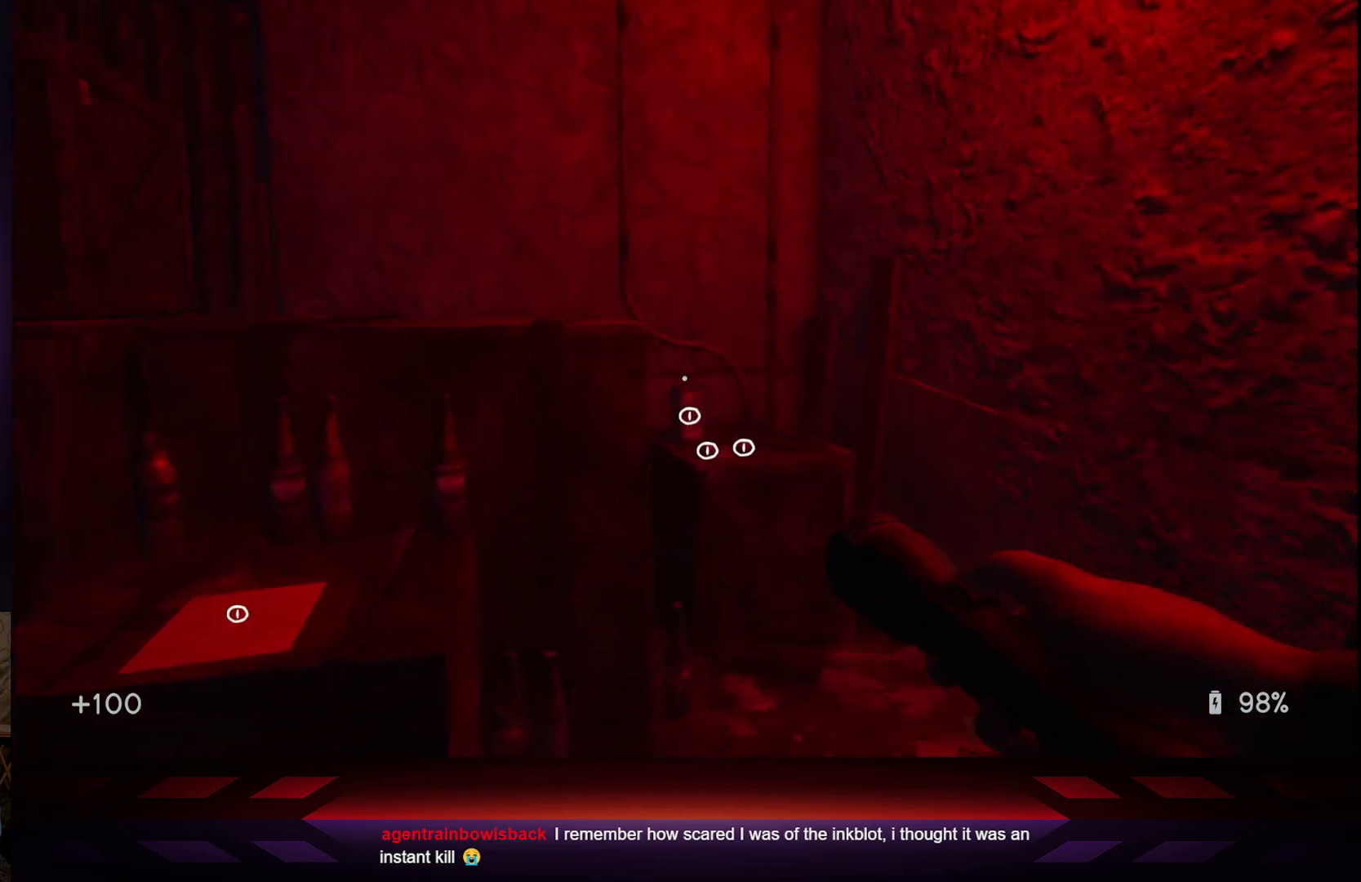
{"buttons": ["R3"], "left_stick": "up-right", "right_stick": "center", "events": [[433, "R3", "down"]]}
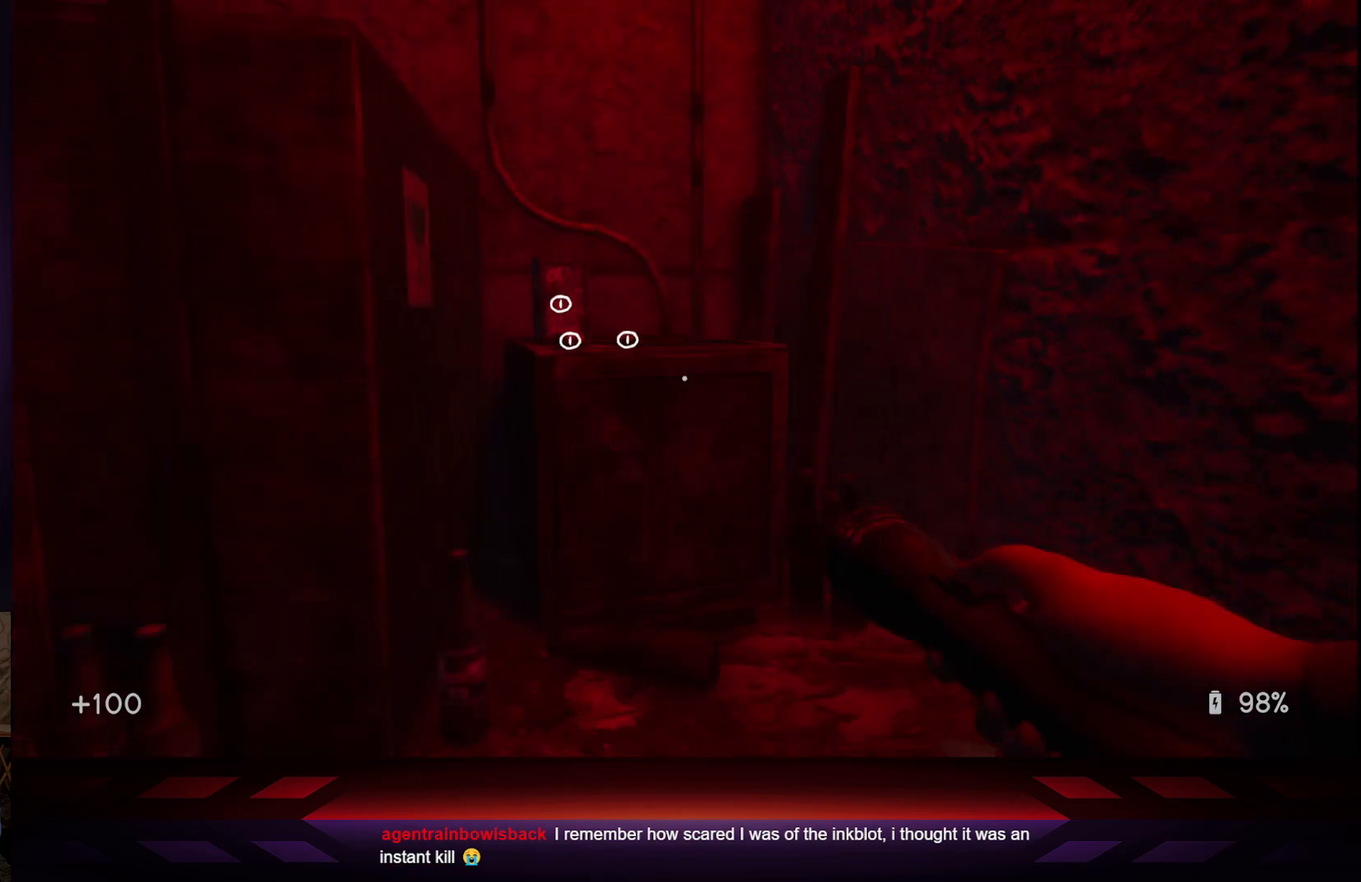
{"buttons": [], "left_stick": "center", "right_stick": "center", "events": [[17, "R3", "up"], [167, "left_stick", "up"], [217, "right_stick", "left"], [267, "right_stick", "down-left"], [400, "left_stick", "center"], [450, "right_stick", "center"]]}
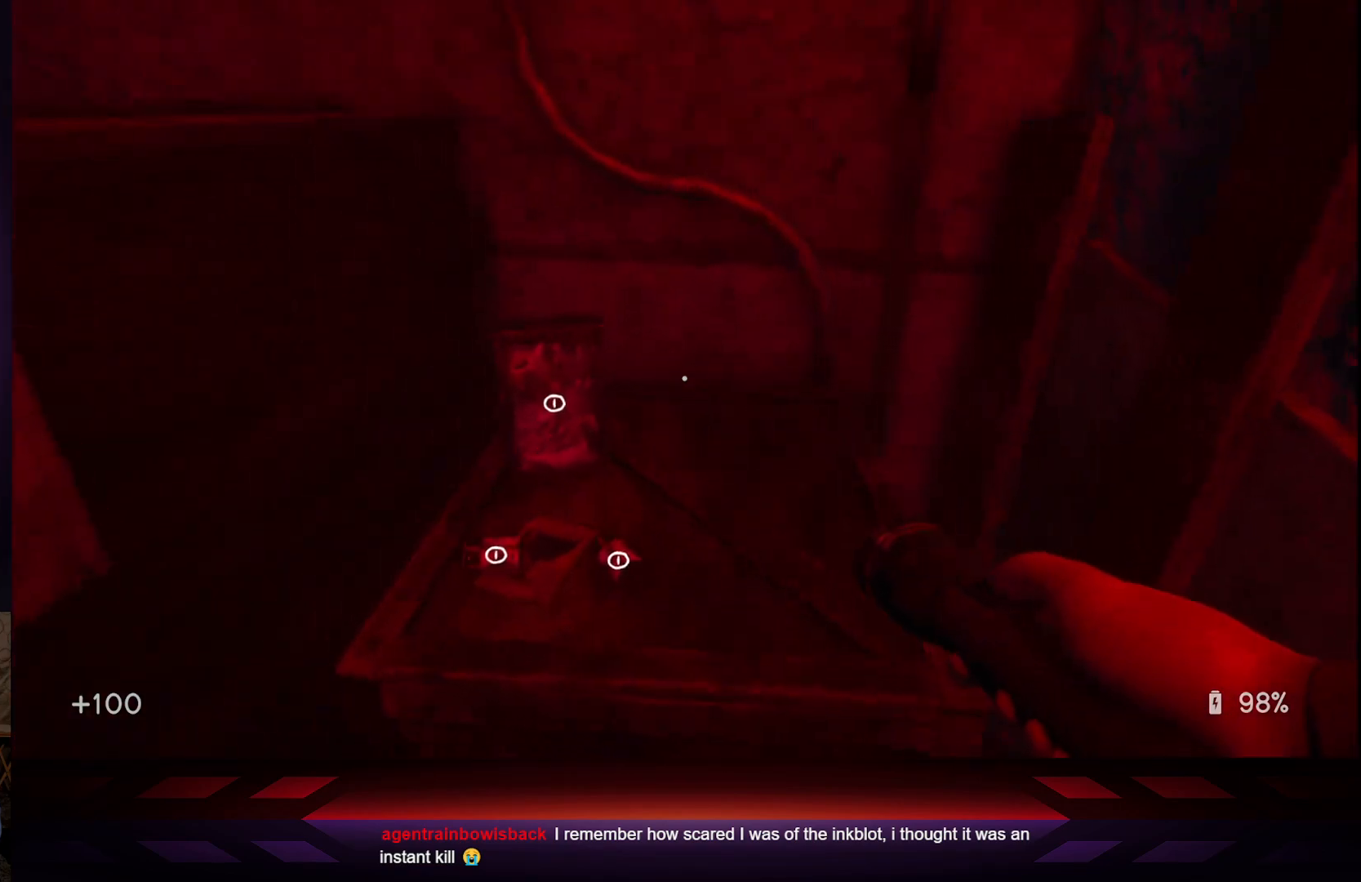
{"buttons": [], "left_stick": "center", "right_stick": "center", "events": [[217, "right_stick", "down-left"], [383, "right_stick", "center"]]}
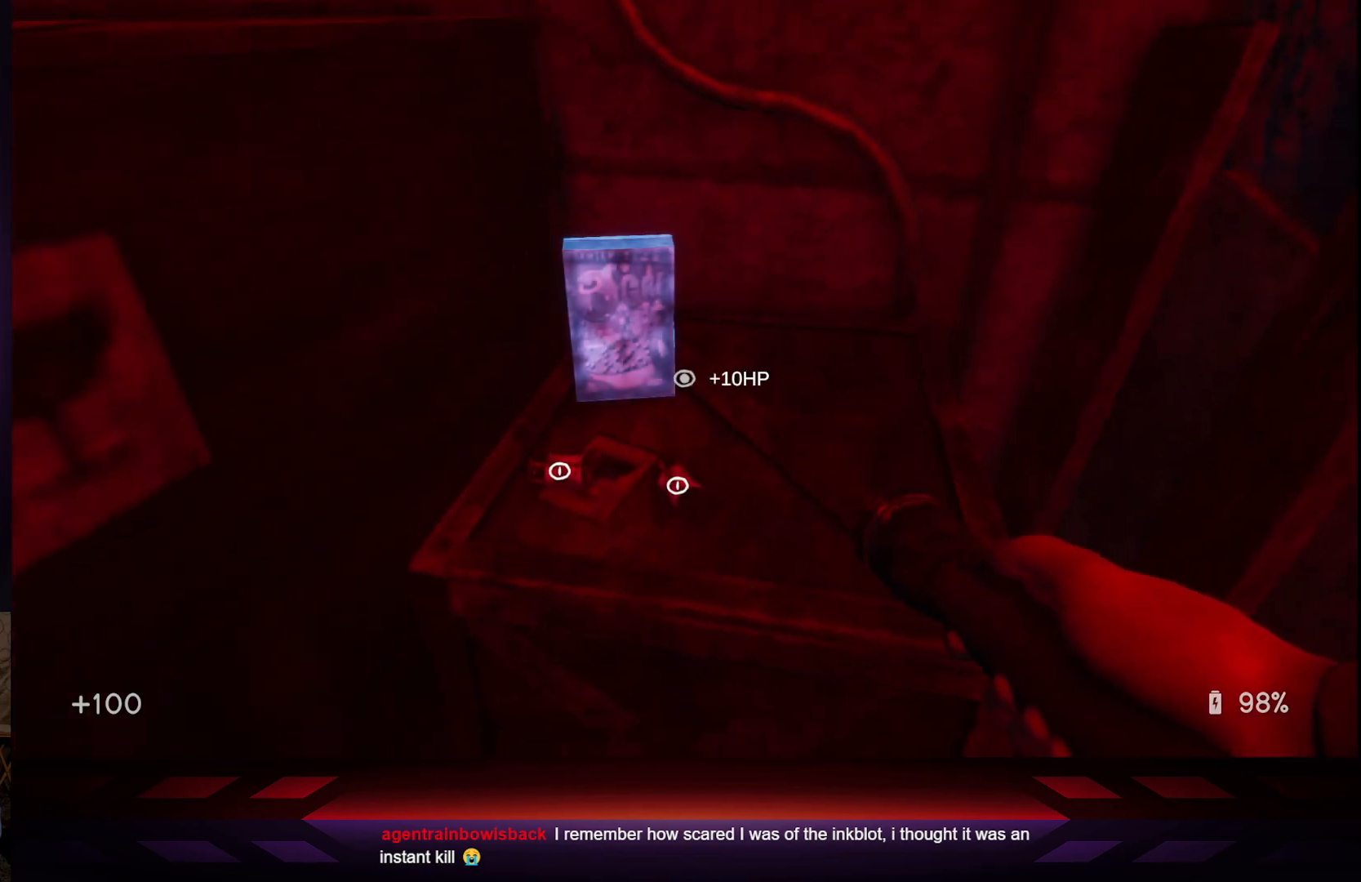
{"buttons": [], "left_stick": "center", "right_stick": "center", "events": []}
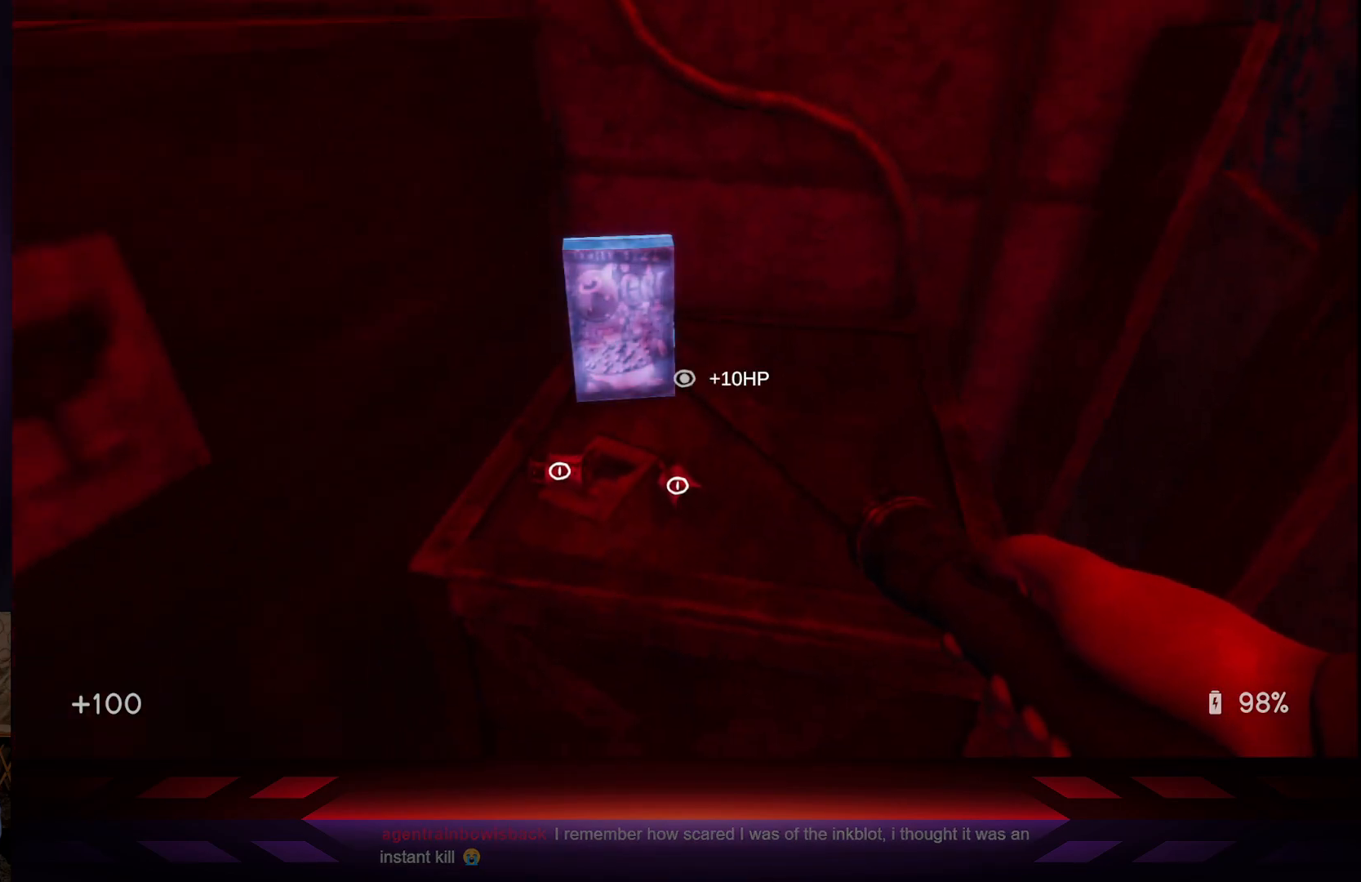
{"buttons": [], "left_stick": "center", "right_stick": "center", "events": [[183, "right_stick", "down"], [283, "right_stick", "center"]]}
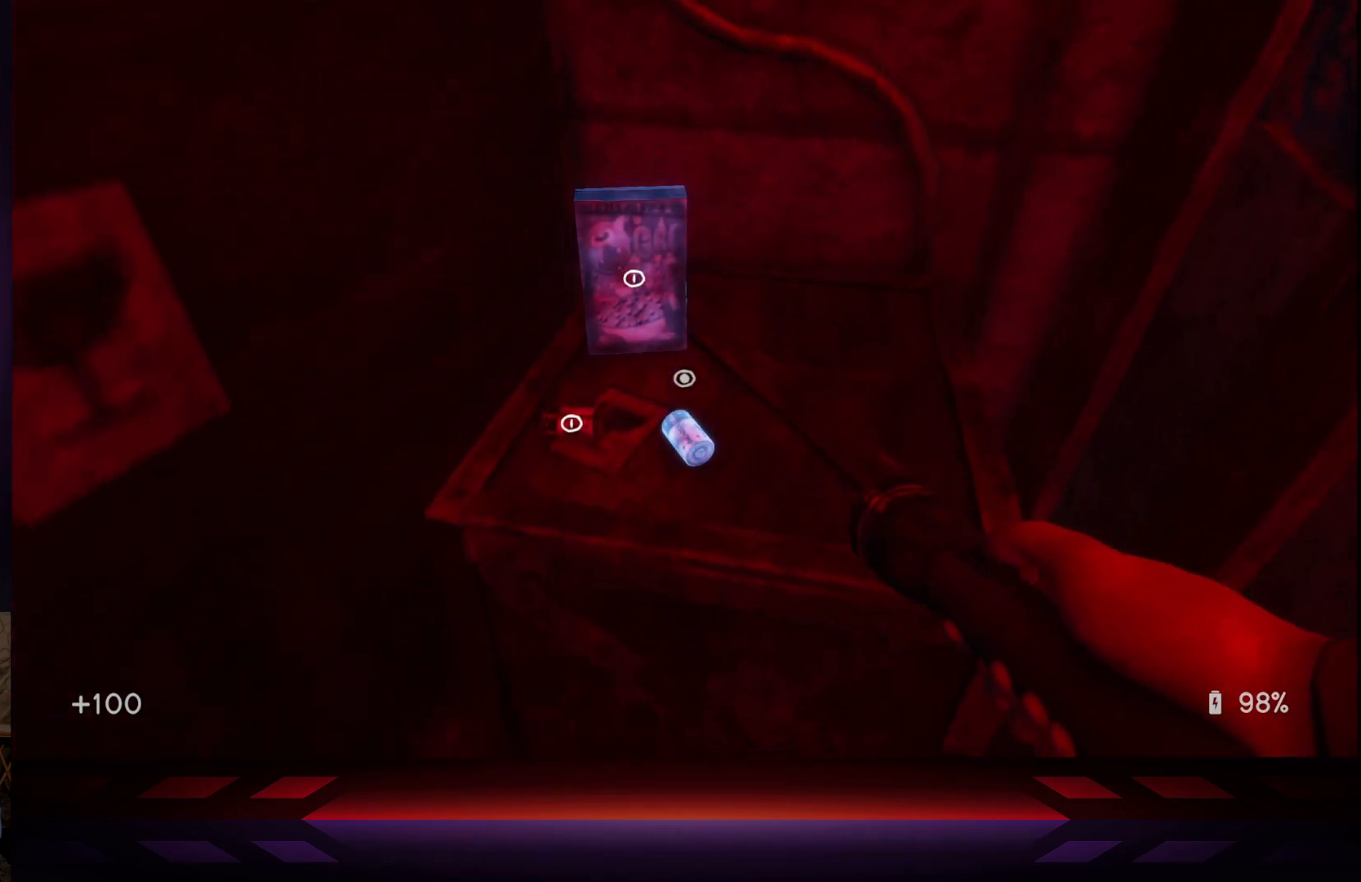
{"buttons": [], "left_stick": "center", "right_stick": "center", "events": [[233, "right_stick", "left"], [417, "right_stick", "center"]]}
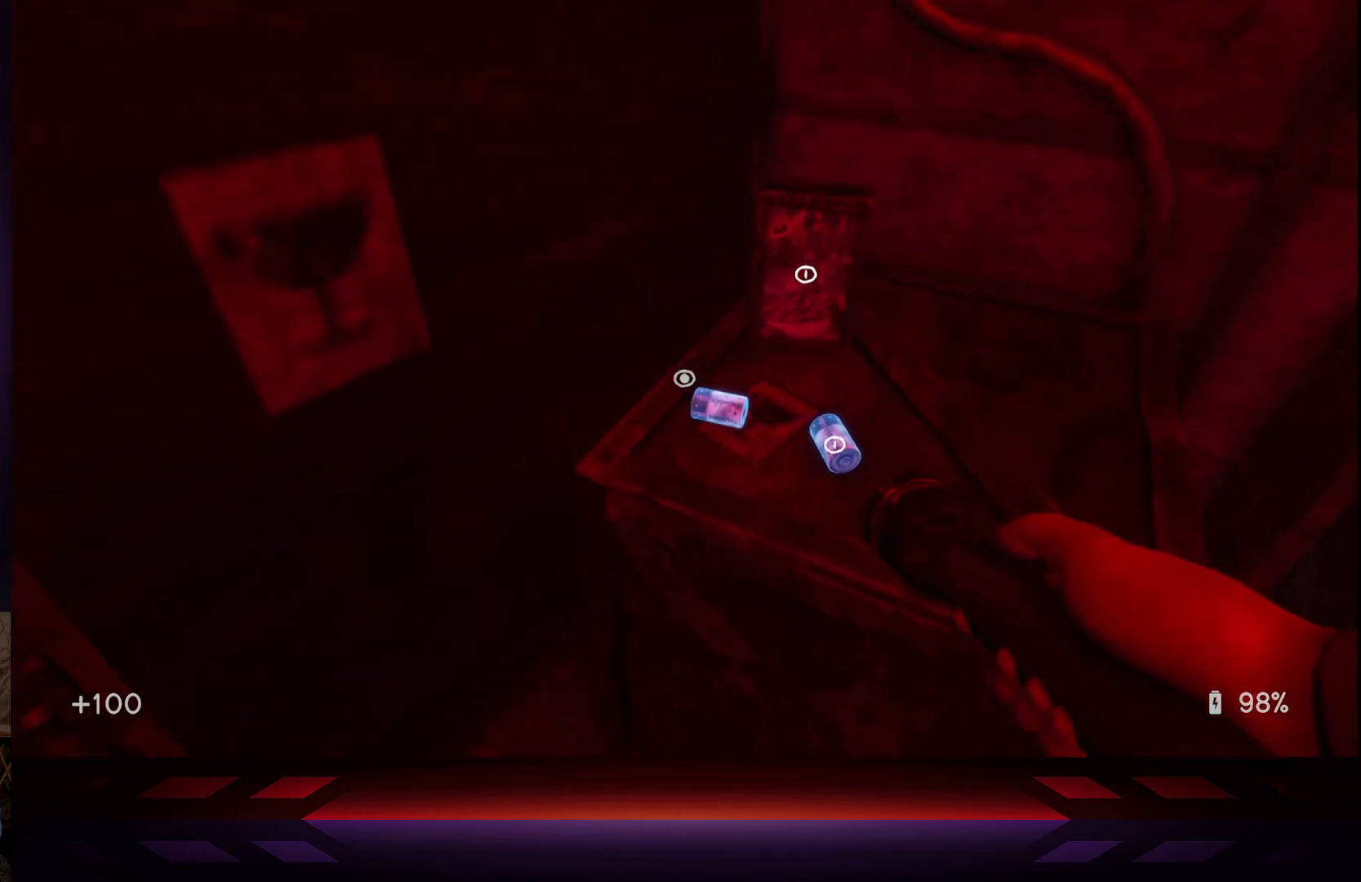
{"buttons": [], "left_stick": "center", "right_stick": "left", "events": [[483, "right_stick", "left"]]}
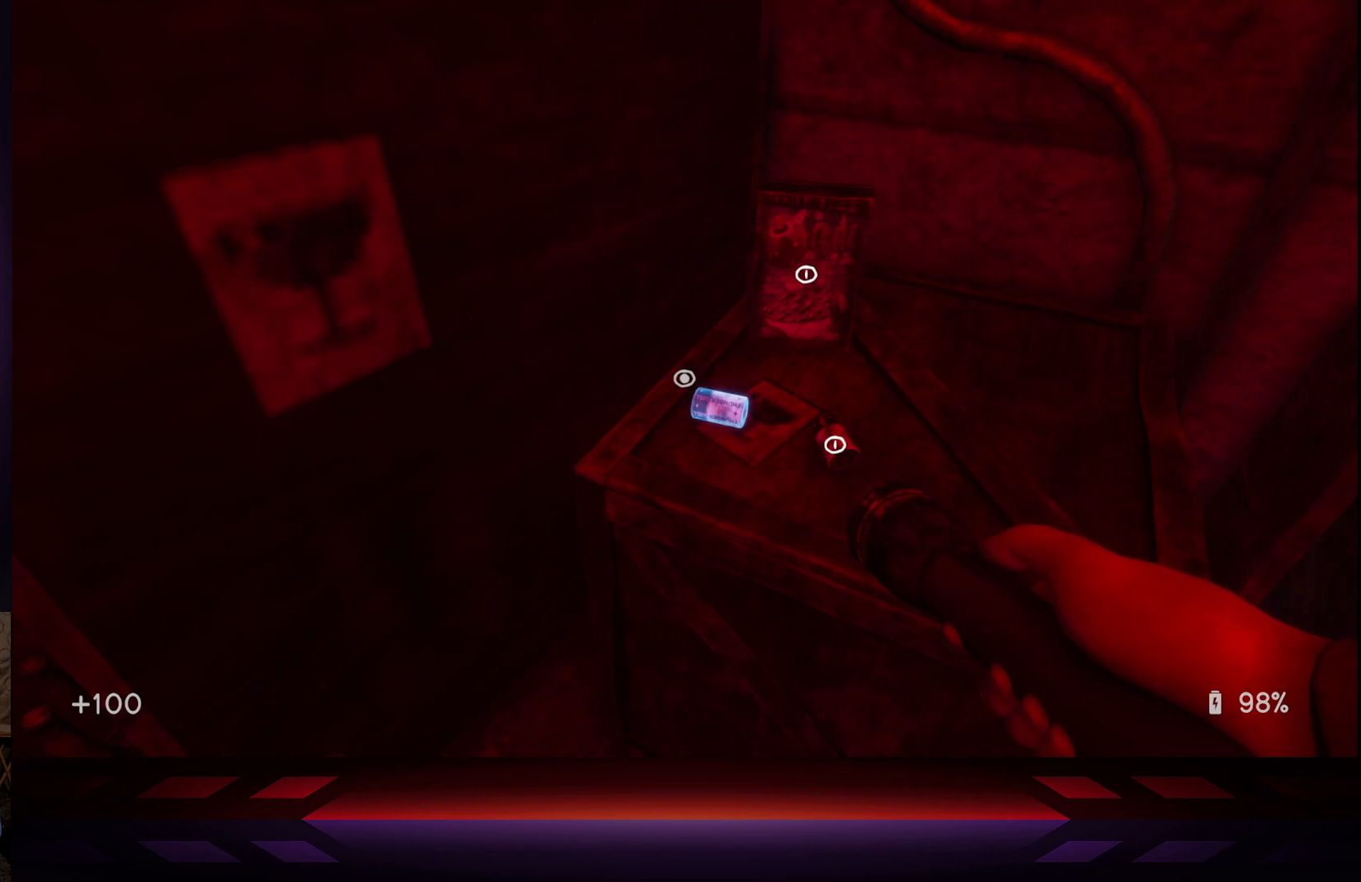
{"buttons": [], "left_stick": "up-left", "right_stick": "center", "events": [[200, "right_stick", "up-left"], [217, "left_stick", "up-left"], [300, "right_stick", "center"]]}
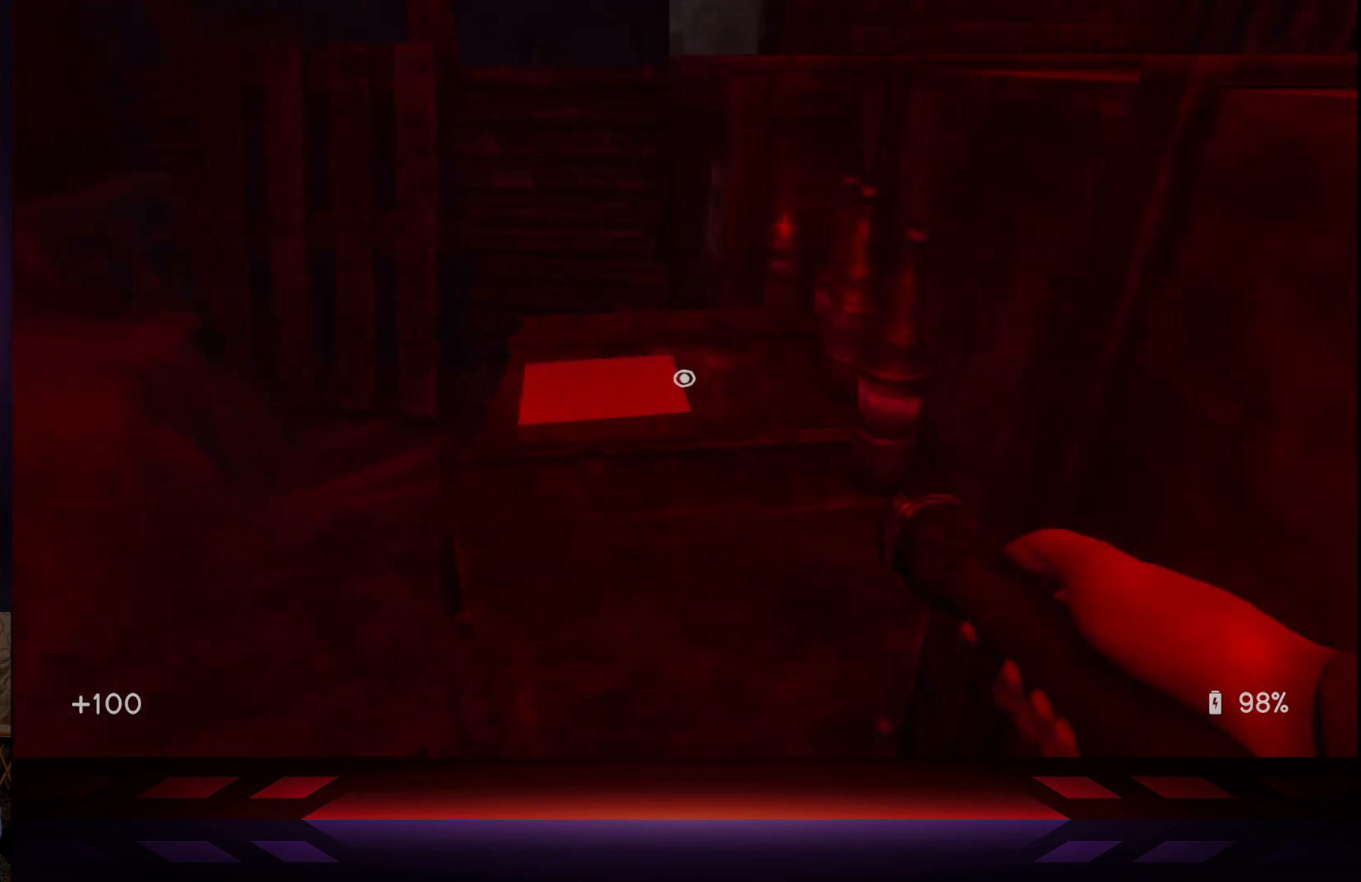
{"buttons": [], "left_stick": "center", "right_stick": "center", "events": [[67, "left_stick", "center"]]}
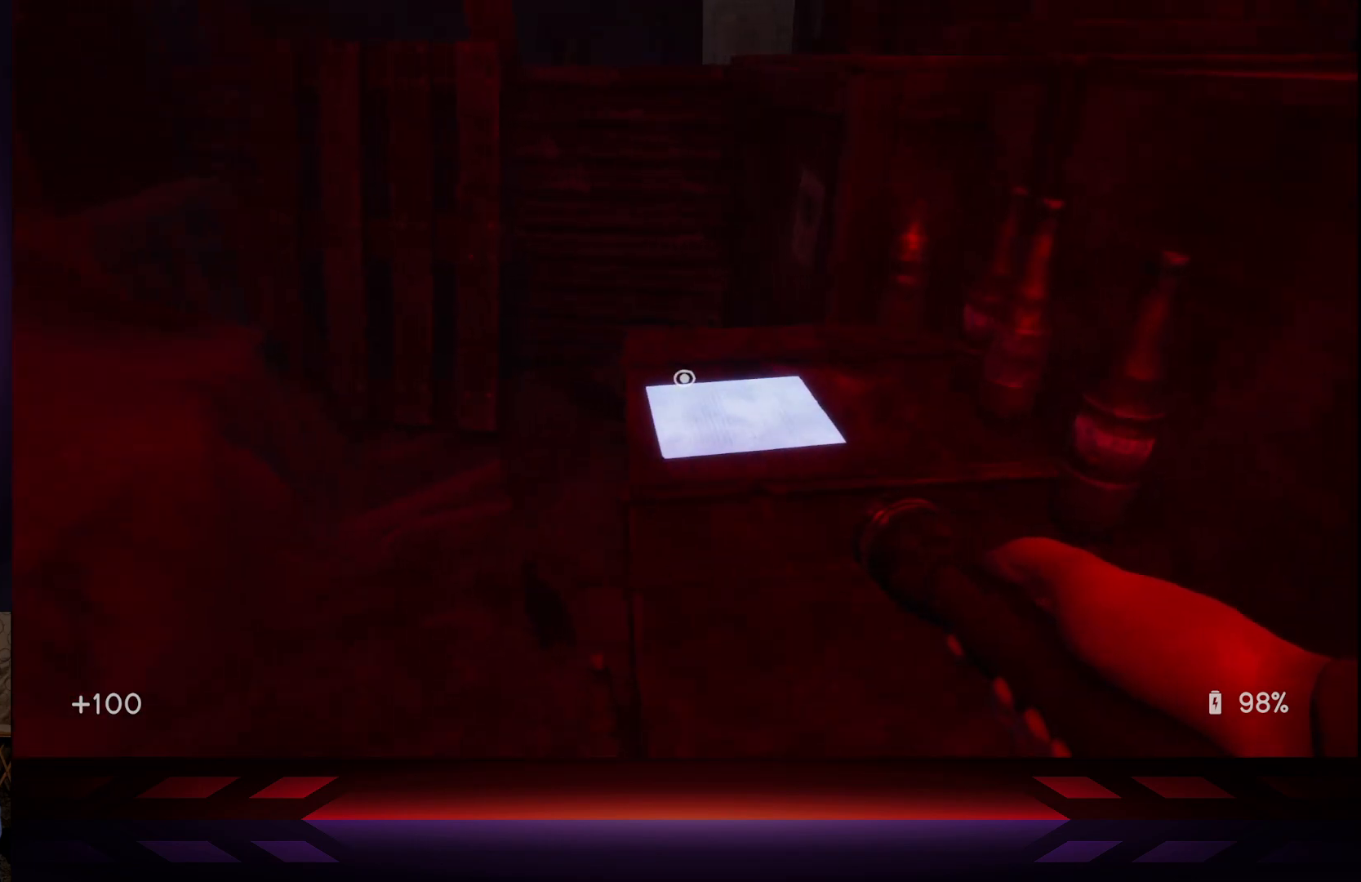
{"buttons": [], "left_stick": "center", "right_stick": "center", "events": [[100, "X", "down"], [267, "X", "up"]]}